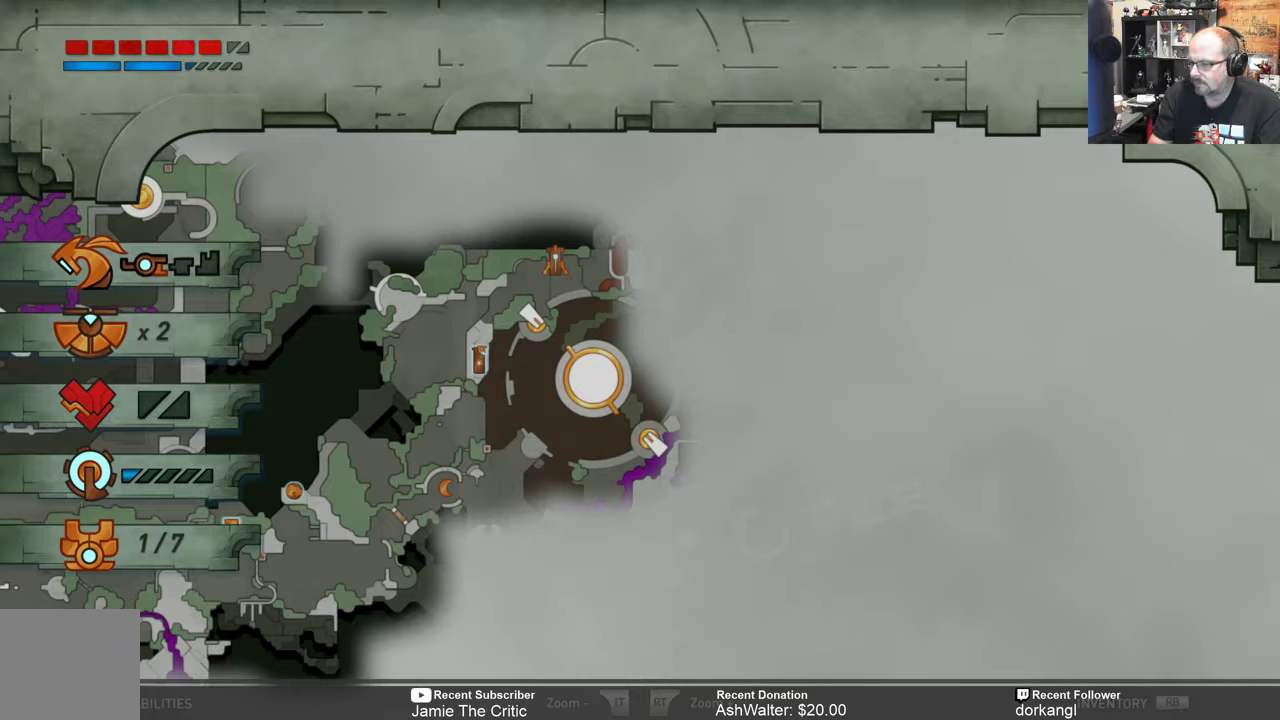
Gameplay with a controller (Xbox layout); each line is a JSON object with the inputs held at the frame after it. "events" lists button and stick changes between this image and that frame as [ms after this image, input, new state], when the widget could be followed in between. Not read: SHARE.
{"buttons": [], "left_stick": "center", "right_stick": "center", "events": []}
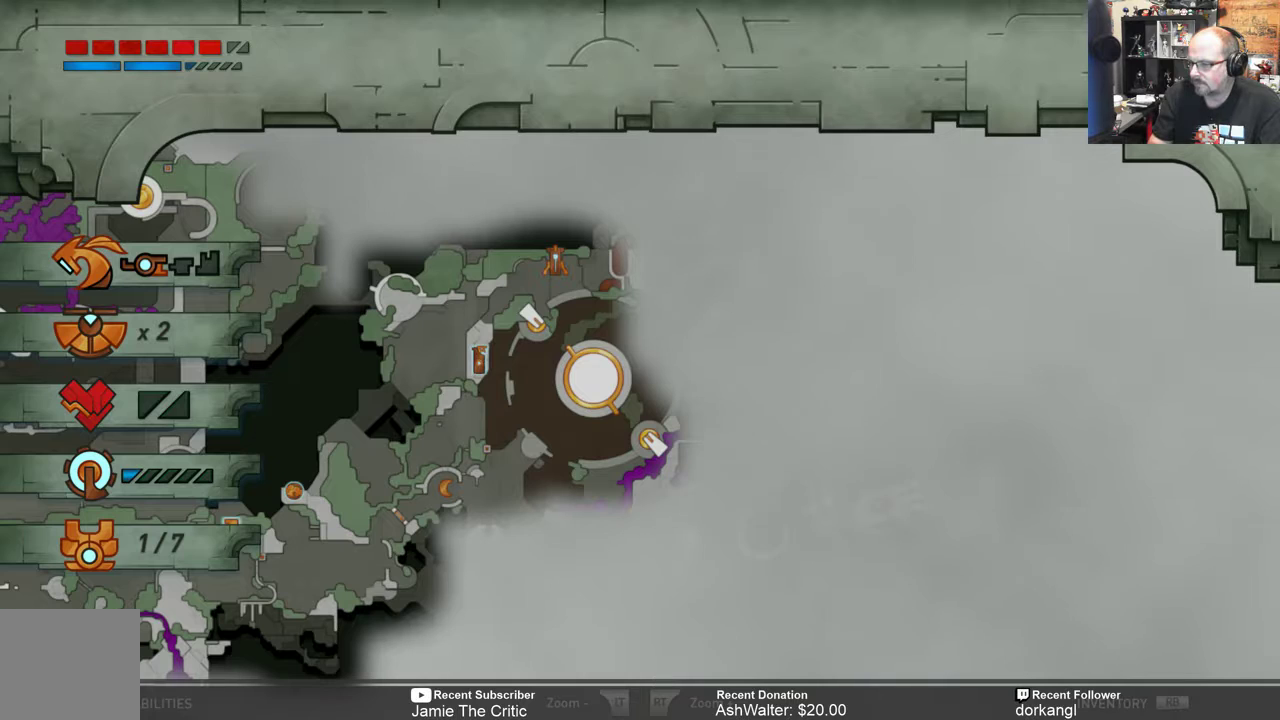
{"buttons": [], "left_stick": "down", "right_stick": "center", "events": [[117, "left_stick", "down"], [250, "left_stick", "center"], [400, "left_stick", "down"]]}
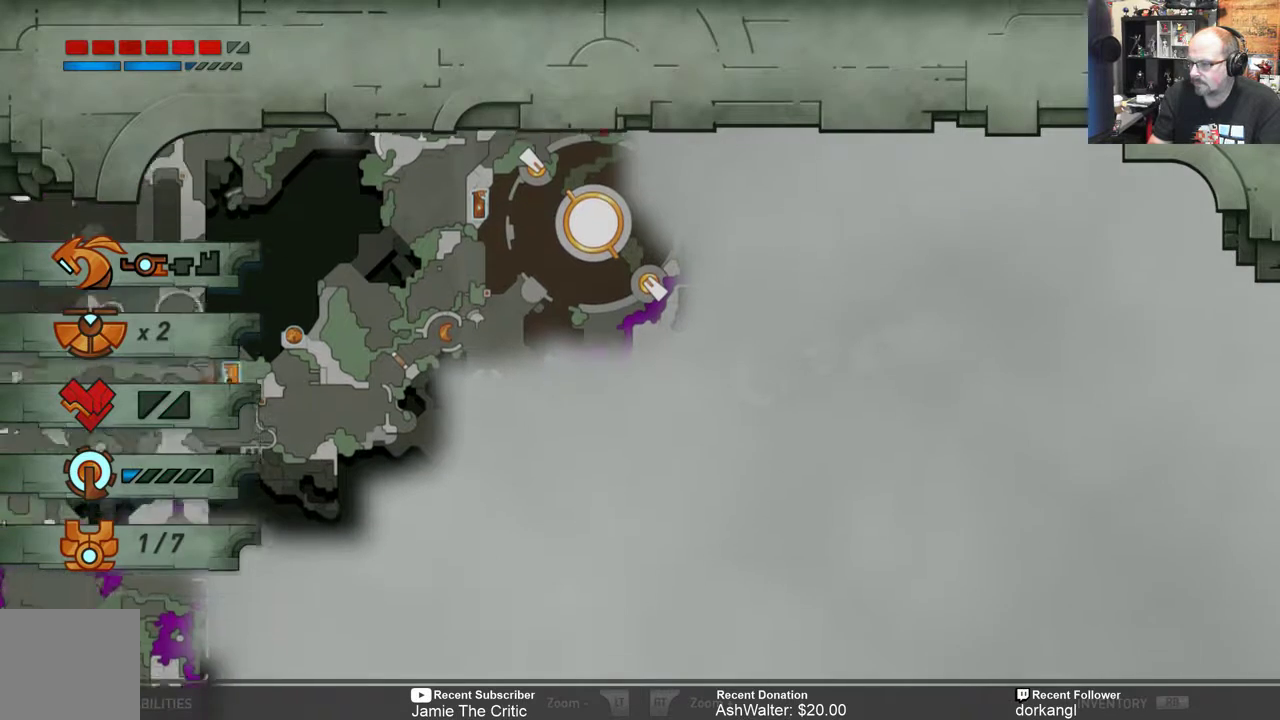
{"buttons": [], "left_stick": "down", "right_stick": "center", "events": [[150, "left_stick", "center"], [367, "left_stick", "down"]]}
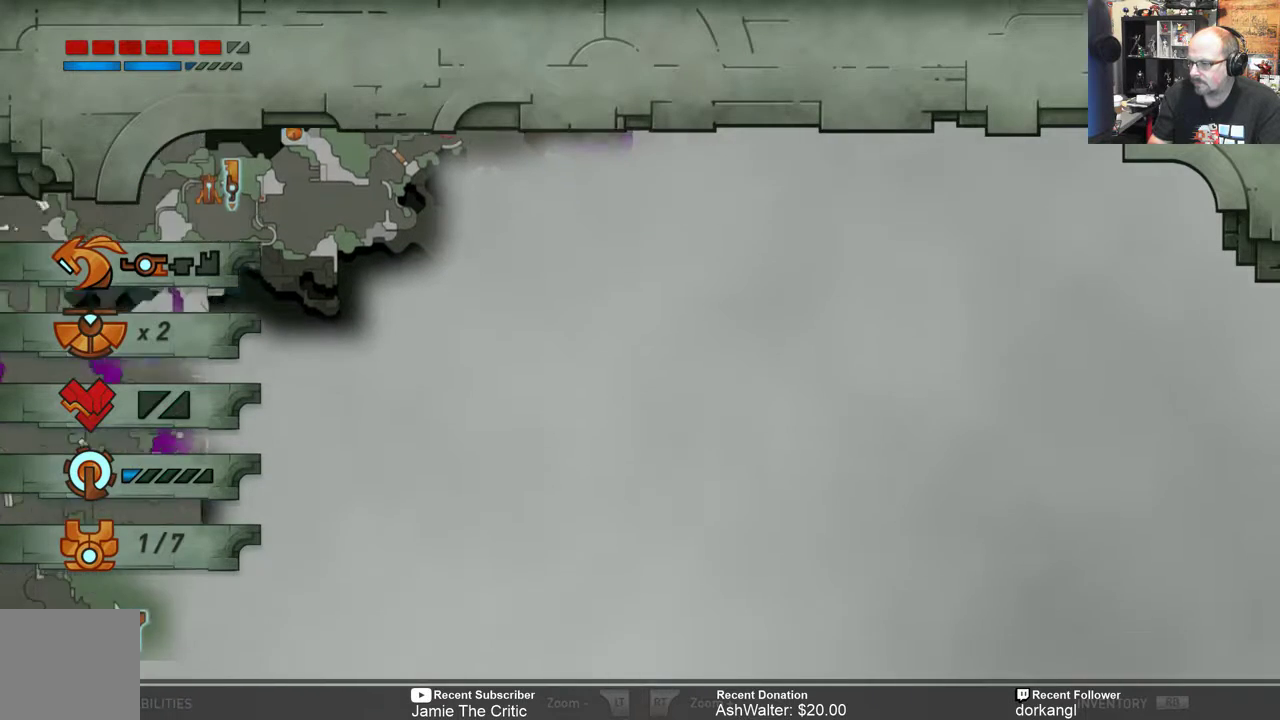
{"buttons": [], "left_stick": "up", "right_stick": "center", "events": [[100, "left_stick", "center"], [333, "left_stick", "up"]]}
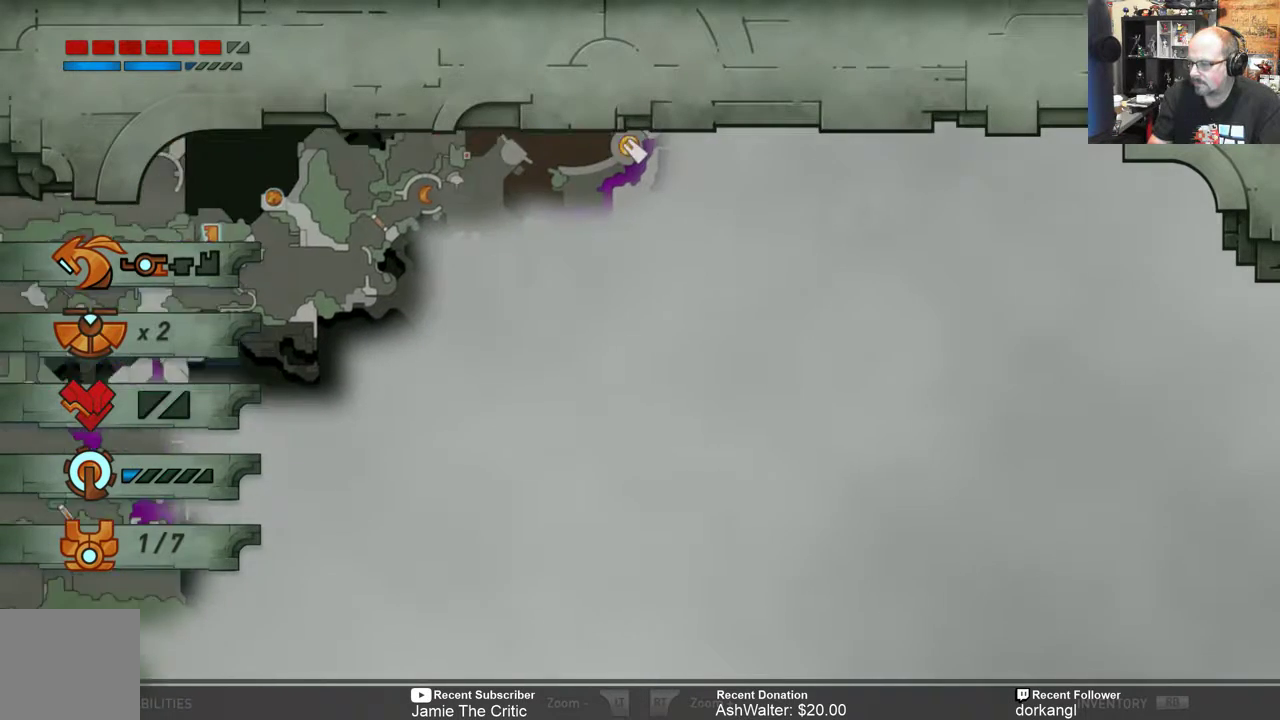
{"buttons": [], "left_stick": "center", "right_stick": "center", "events": [[350, "left_stick", "center"]]}
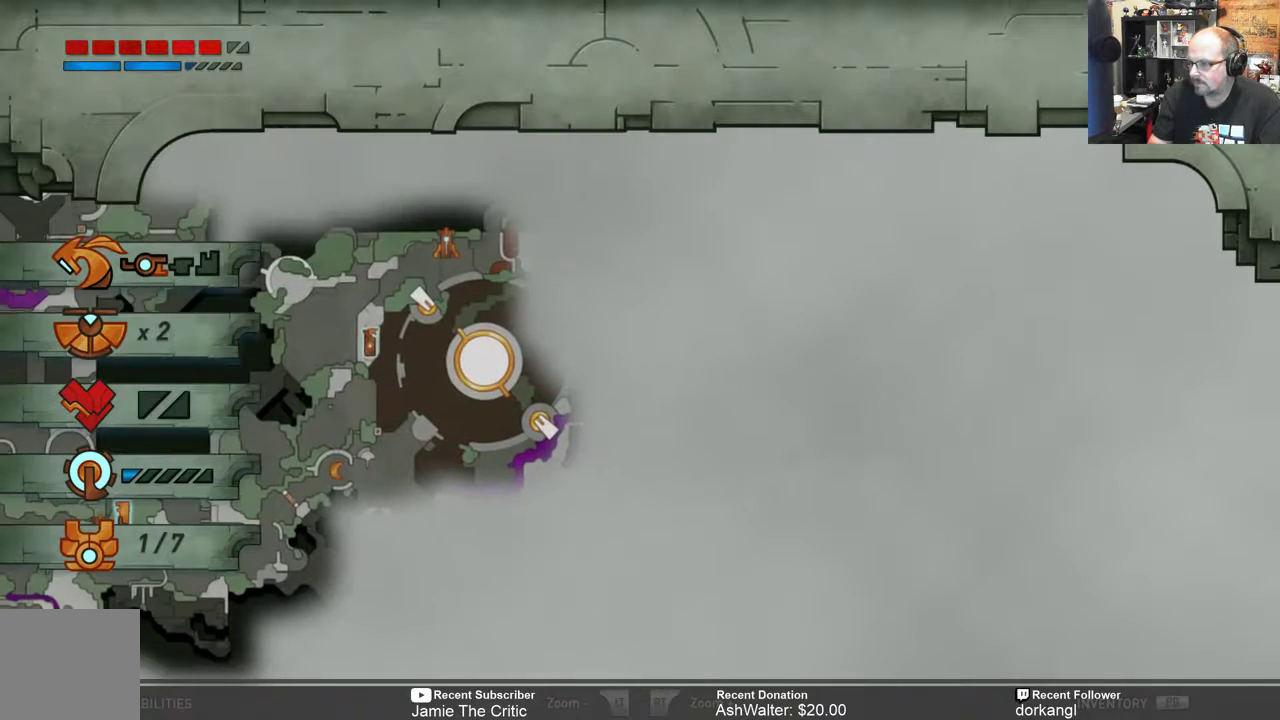
{"buttons": [], "left_stick": "center", "right_stick": "center", "events": [[67, "left_stick", "up"], [483, "left_stick", "center"]]}
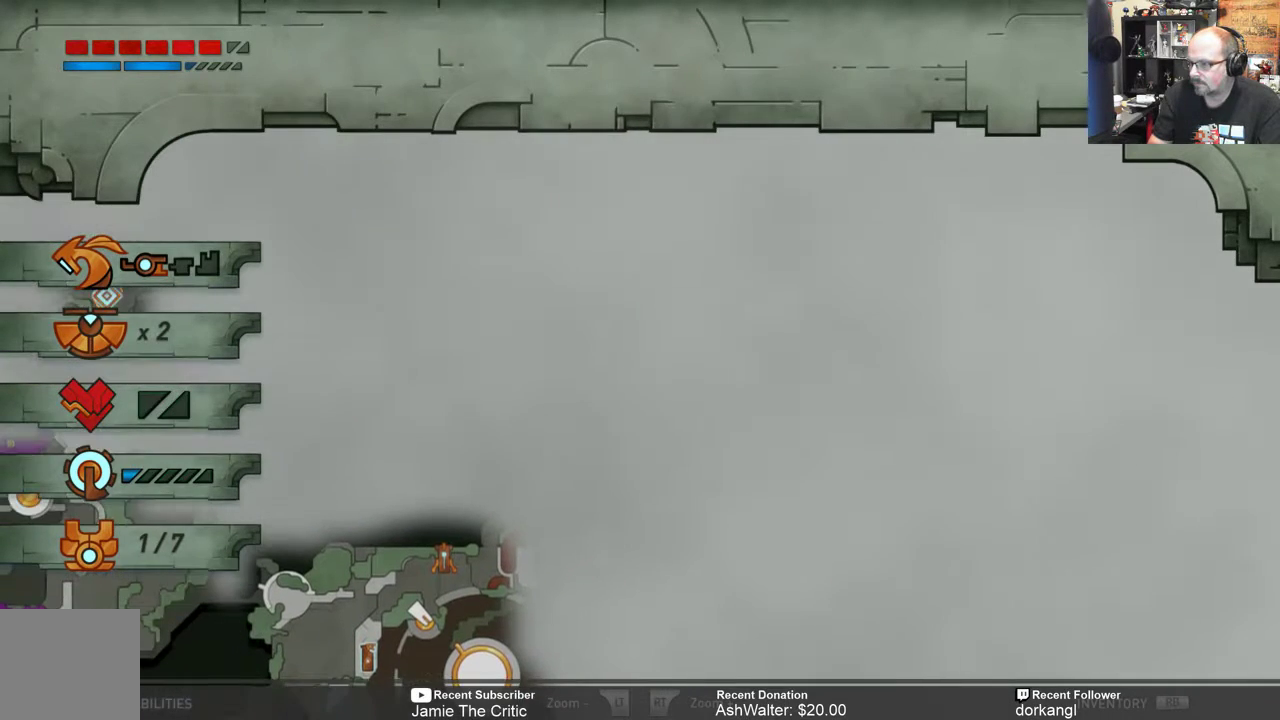
{"buttons": [], "left_stick": "center", "right_stick": "center", "events": []}
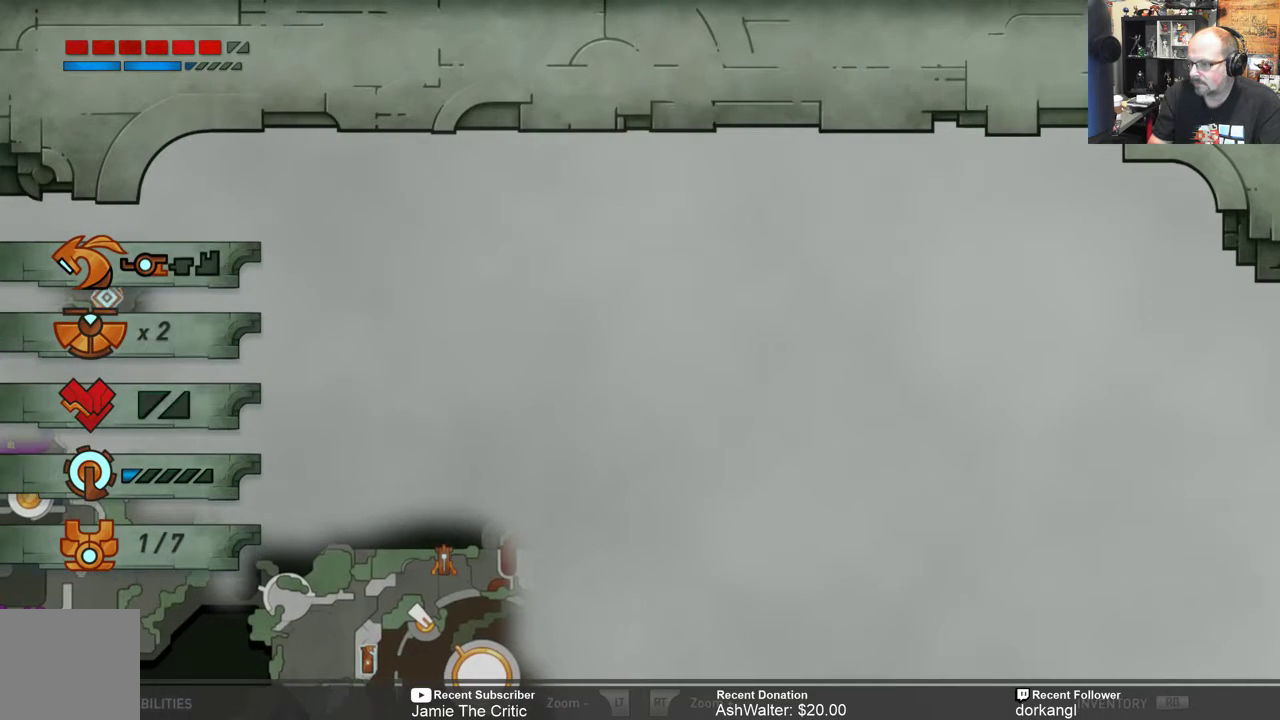
{"buttons": [], "left_stick": "center", "right_stick": "center", "events": [[50, "left_stick", "left"], [383, "left_stick", "center"]]}
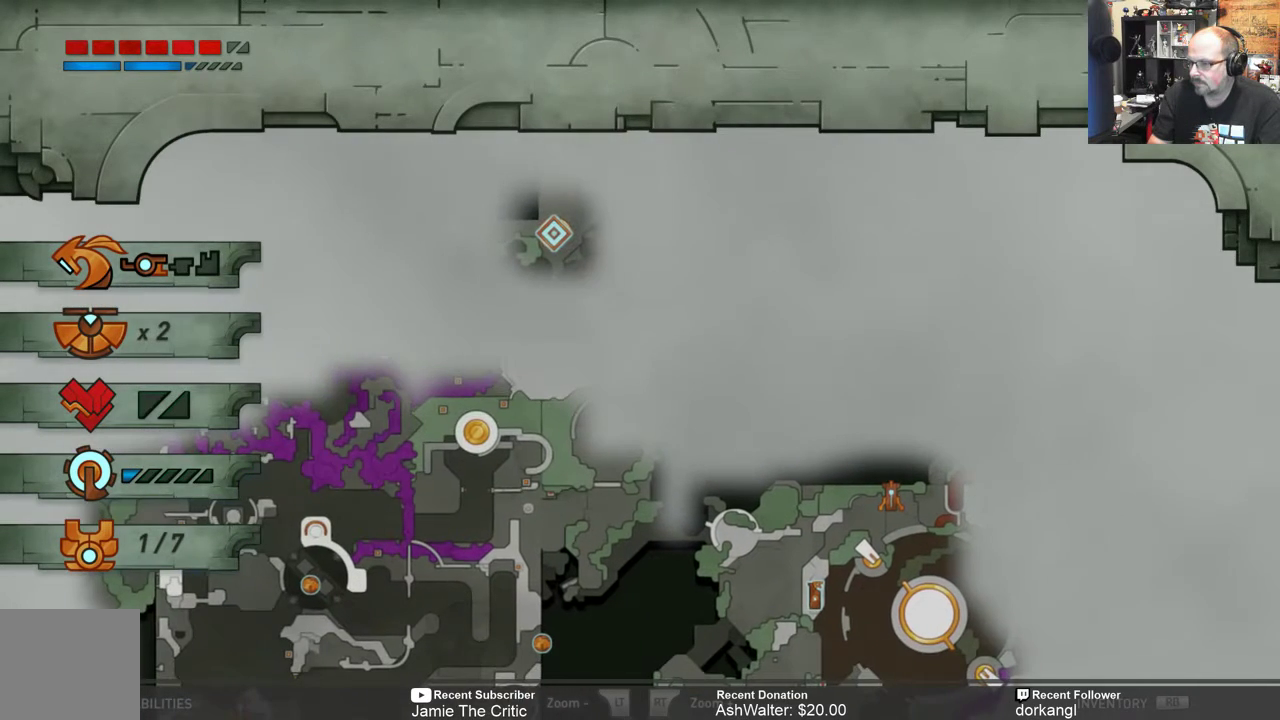
{"buttons": [], "left_stick": "center", "right_stick": "center", "events": []}
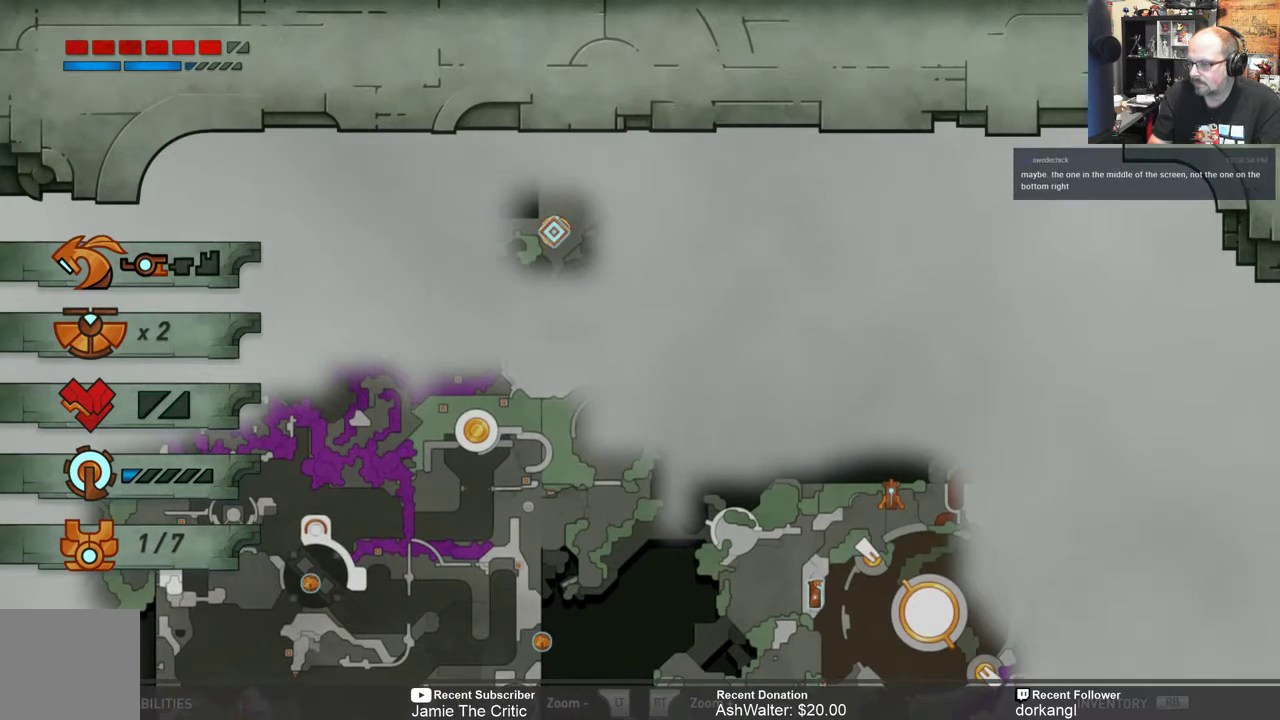
{"buttons": [], "left_stick": "center", "right_stick": "center", "events": []}
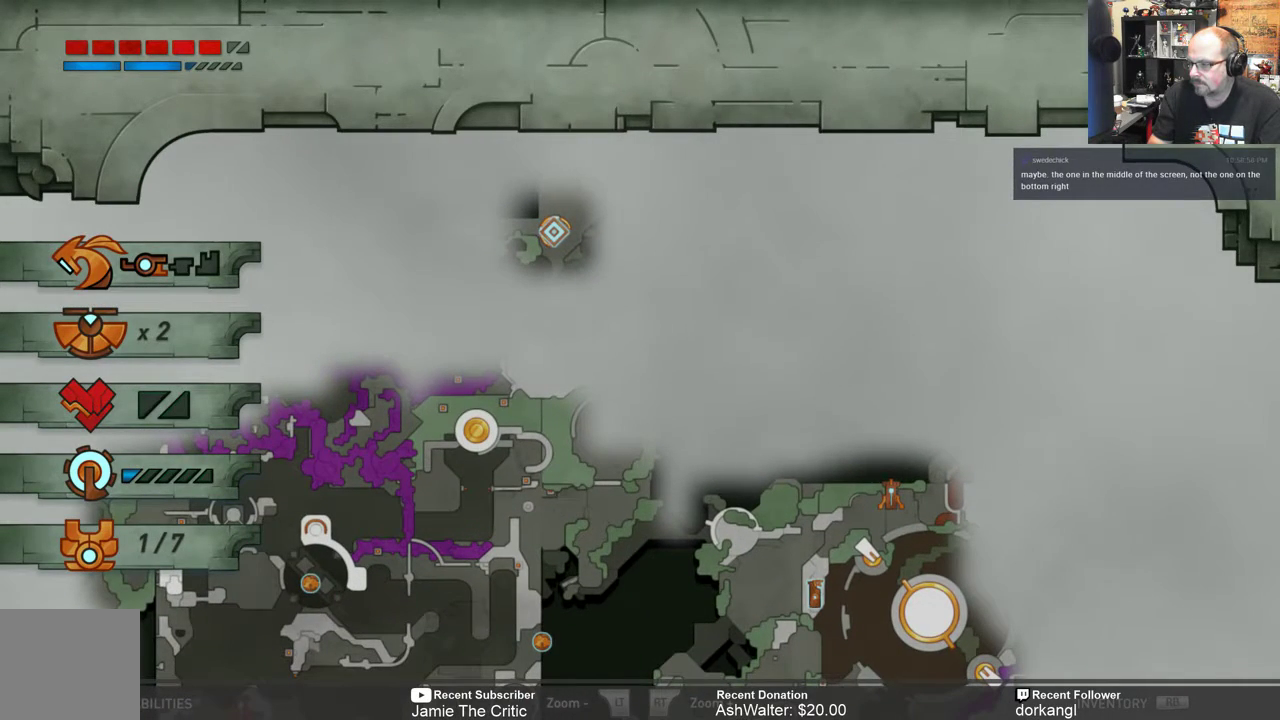
{"buttons": [], "left_stick": "center", "right_stick": "center", "events": []}
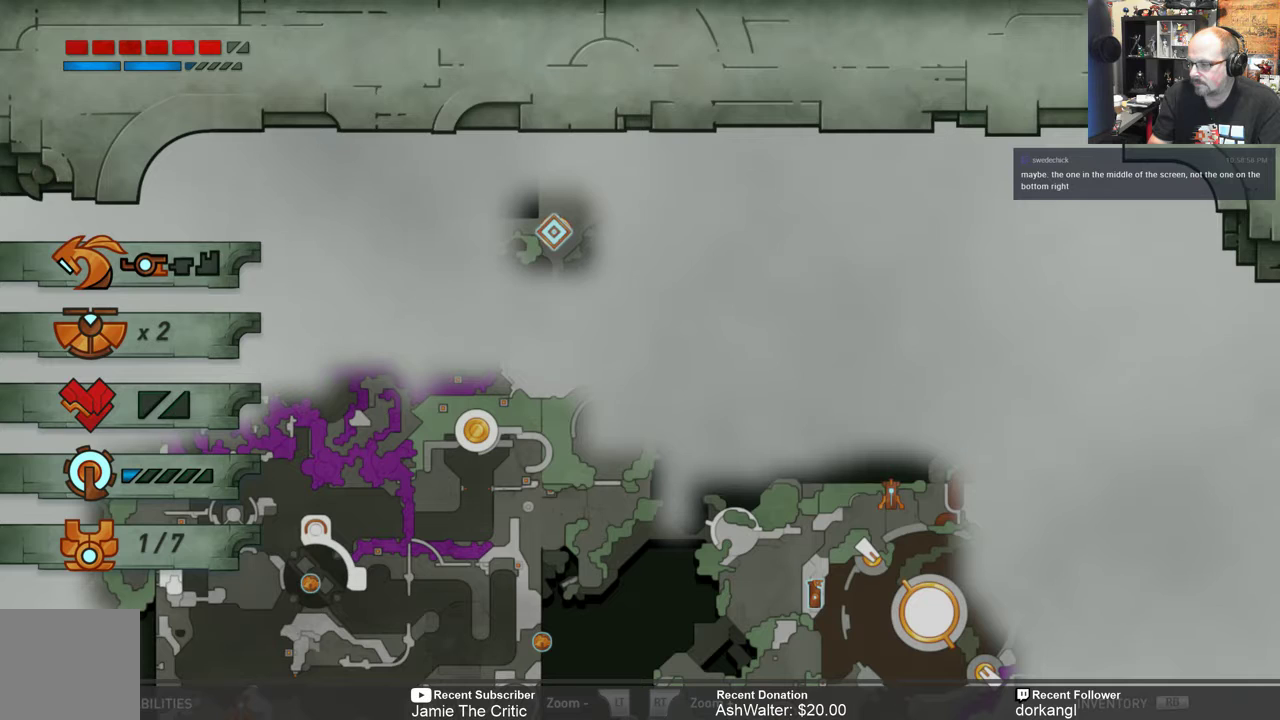
{"buttons": [], "left_stick": "center", "right_stick": "center", "events": []}
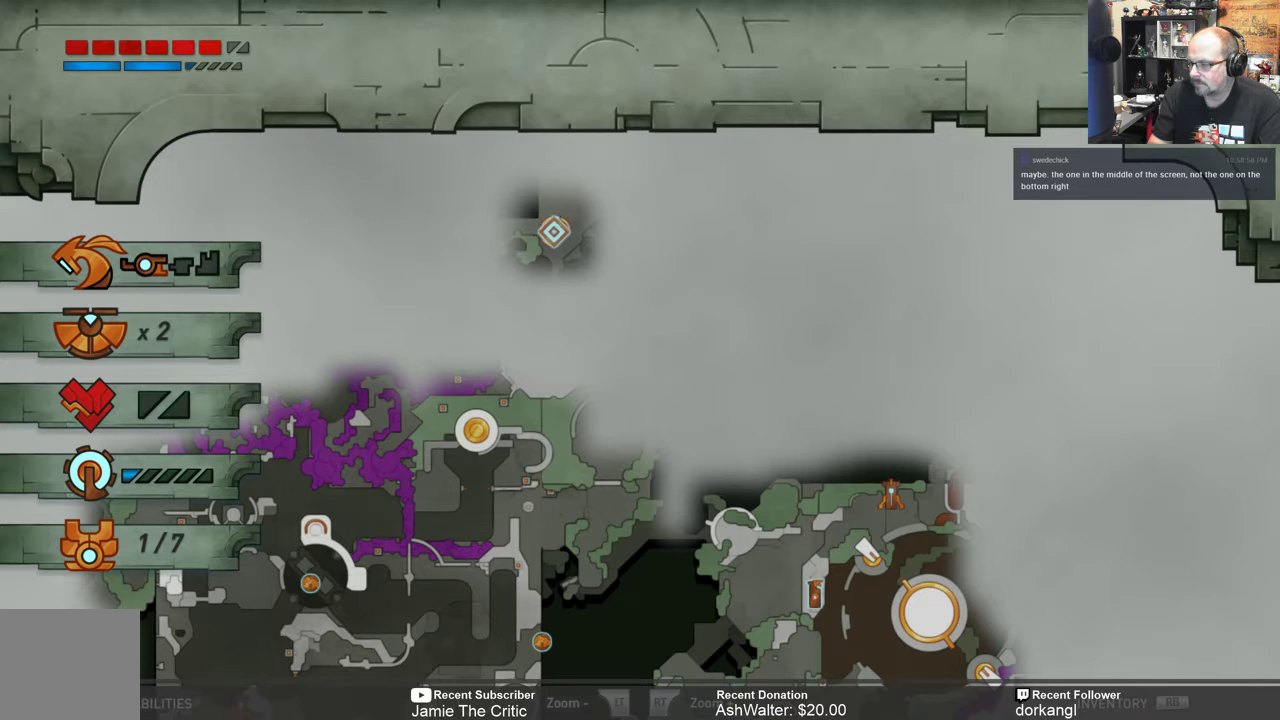
{"buttons": [], "left_stick": "center", "right_stick": "center", "events": []}
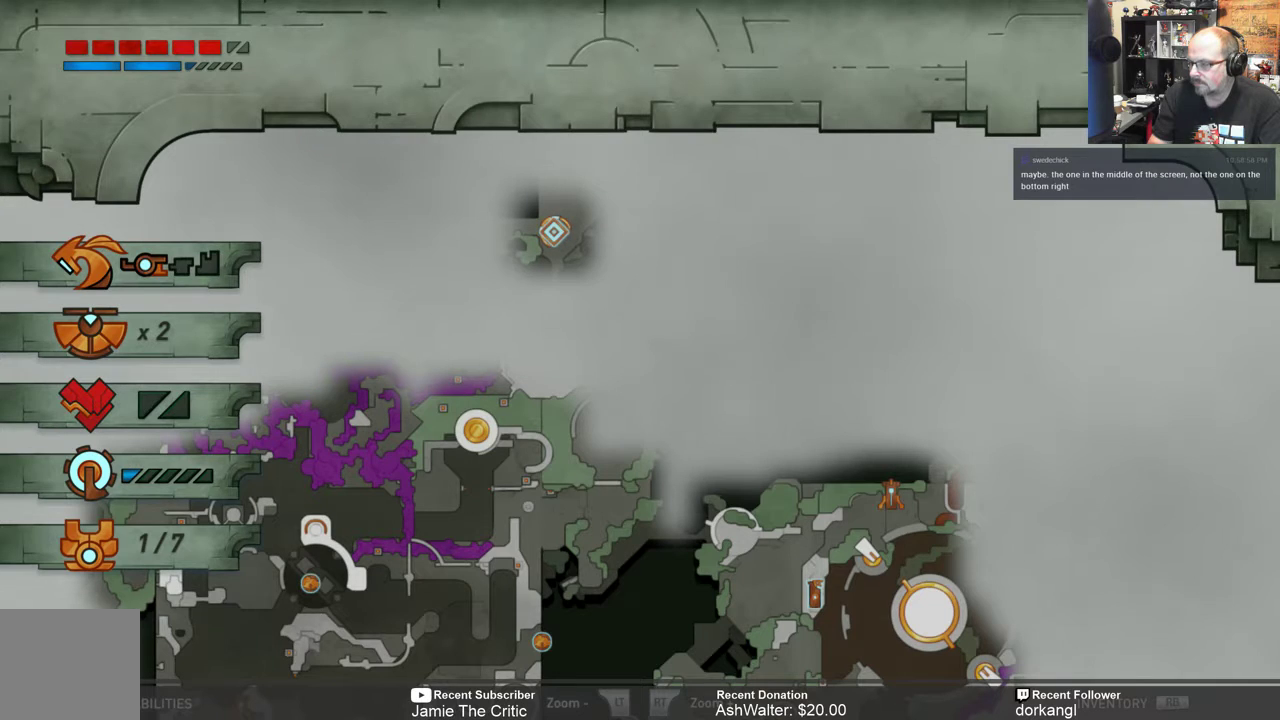
{"buttons": [], "left_stick": "center", "right_stick": "center", "events": []}
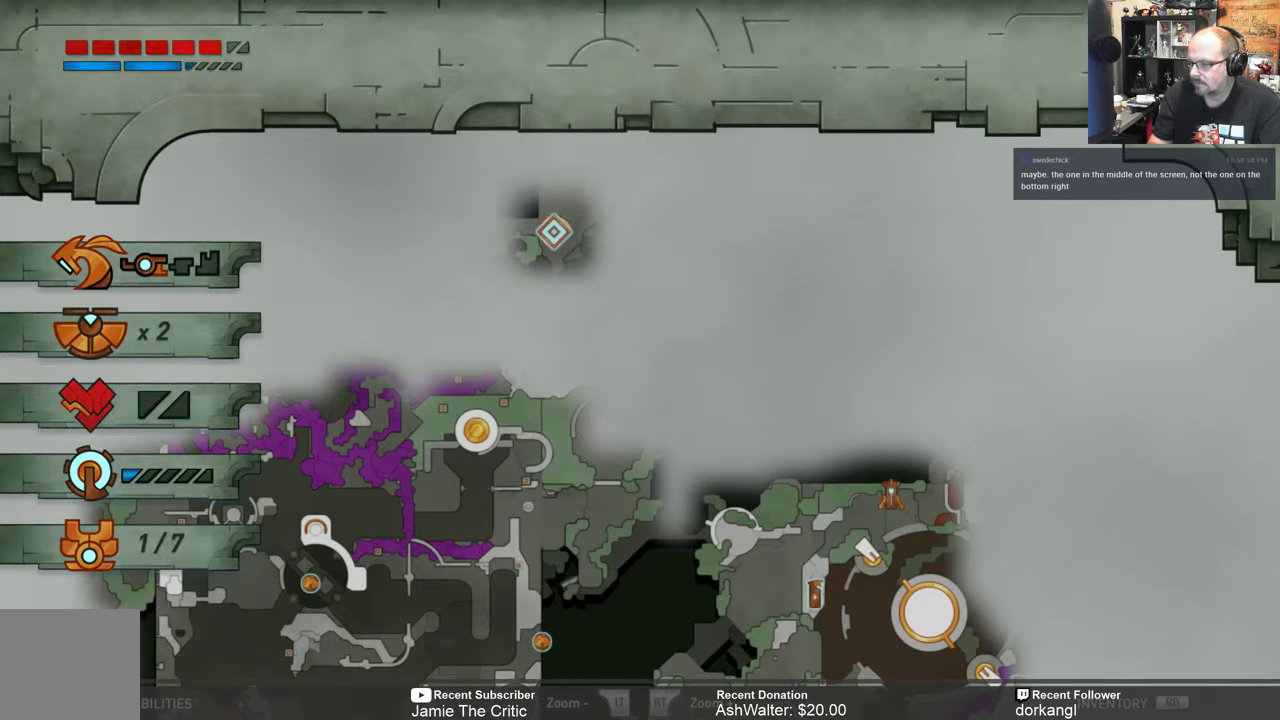
{"buttons": [], "left_stick": "center", "right_stick": "center", "events": [[50, "left_stick", "left"], [183, "left_stick", "center"], [333, "left_stick", "up"], [433, "left_stick", "center"]]}
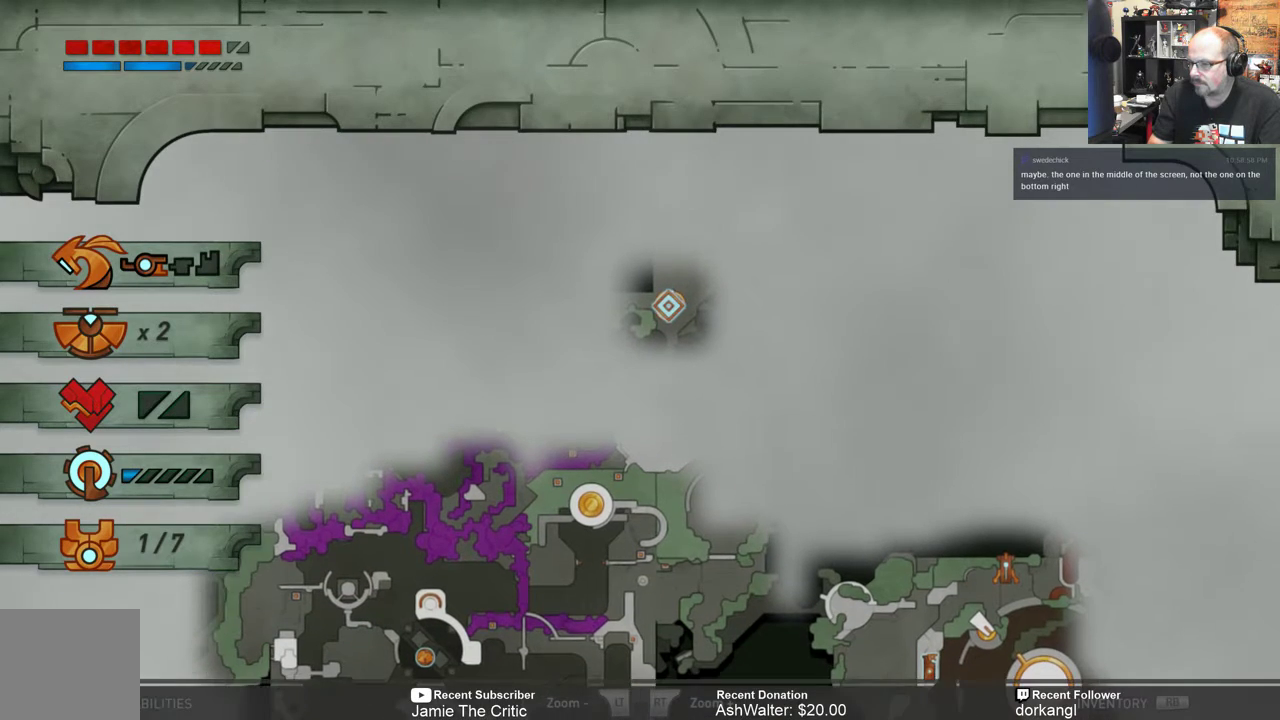
{"buttons": [], "left_stick": "center", "right_stick": "center", "events": [[100, "left_stick", "down"], [267, "left_stick", "center"]]}
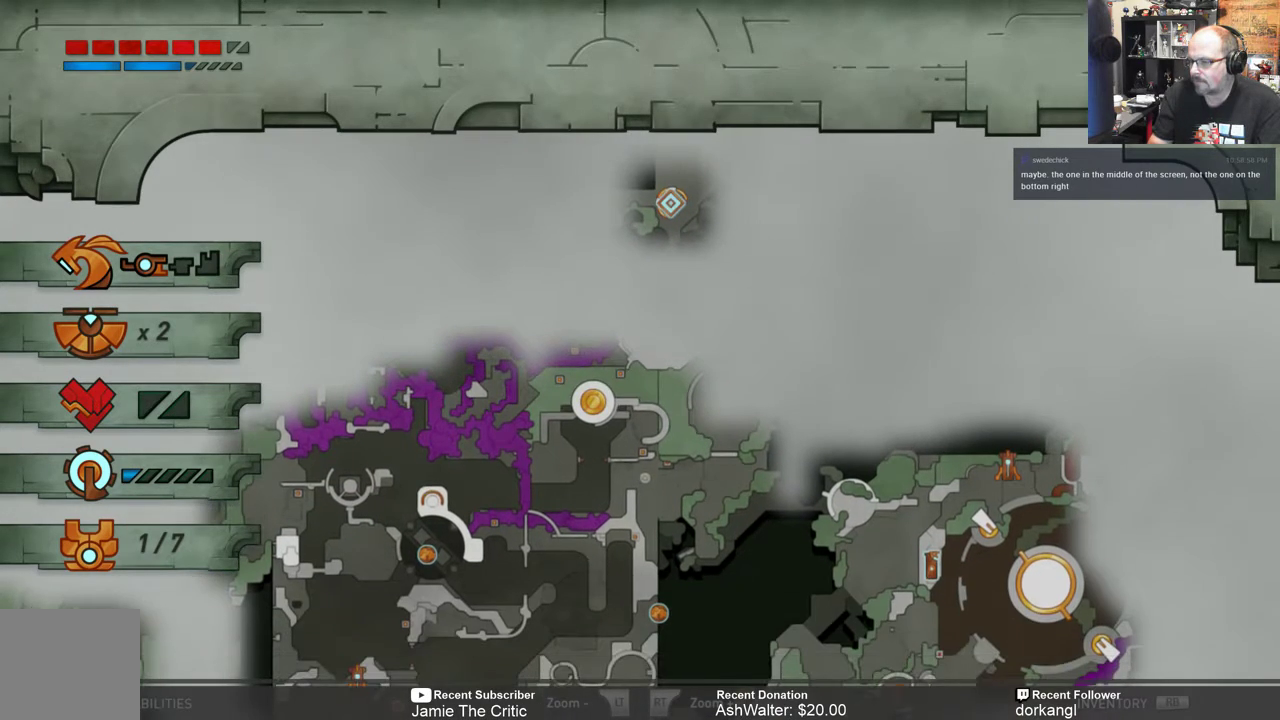
{"buttons": [], "left_stick": "up", "right_stick": "center", "events": [[67, "left_stick", "down"], [167, "left_stick", "center"], [450, "left_stick", "up"]]}
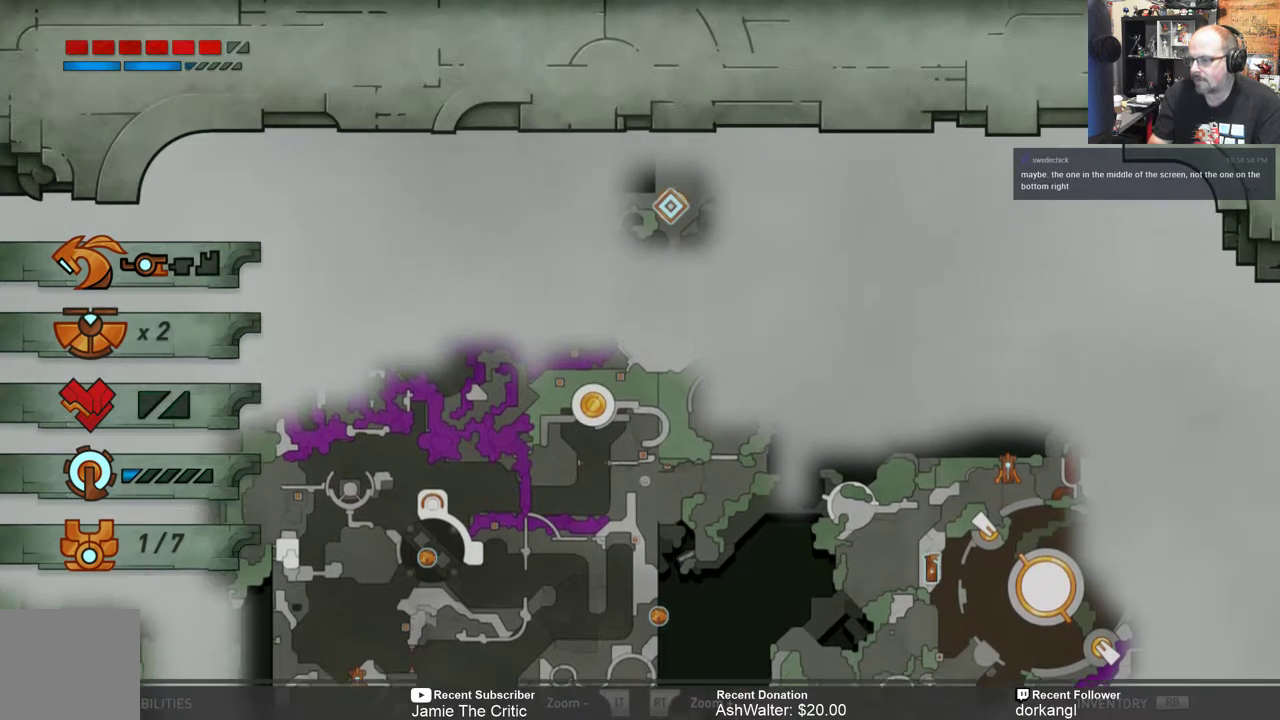
{"buttons": [], "left_stick": "center", "right_stick": "center", "events": [[67, "left_stick", "center"], [333, "left_stick", "left"], [433, "left_stick", "center"]]}